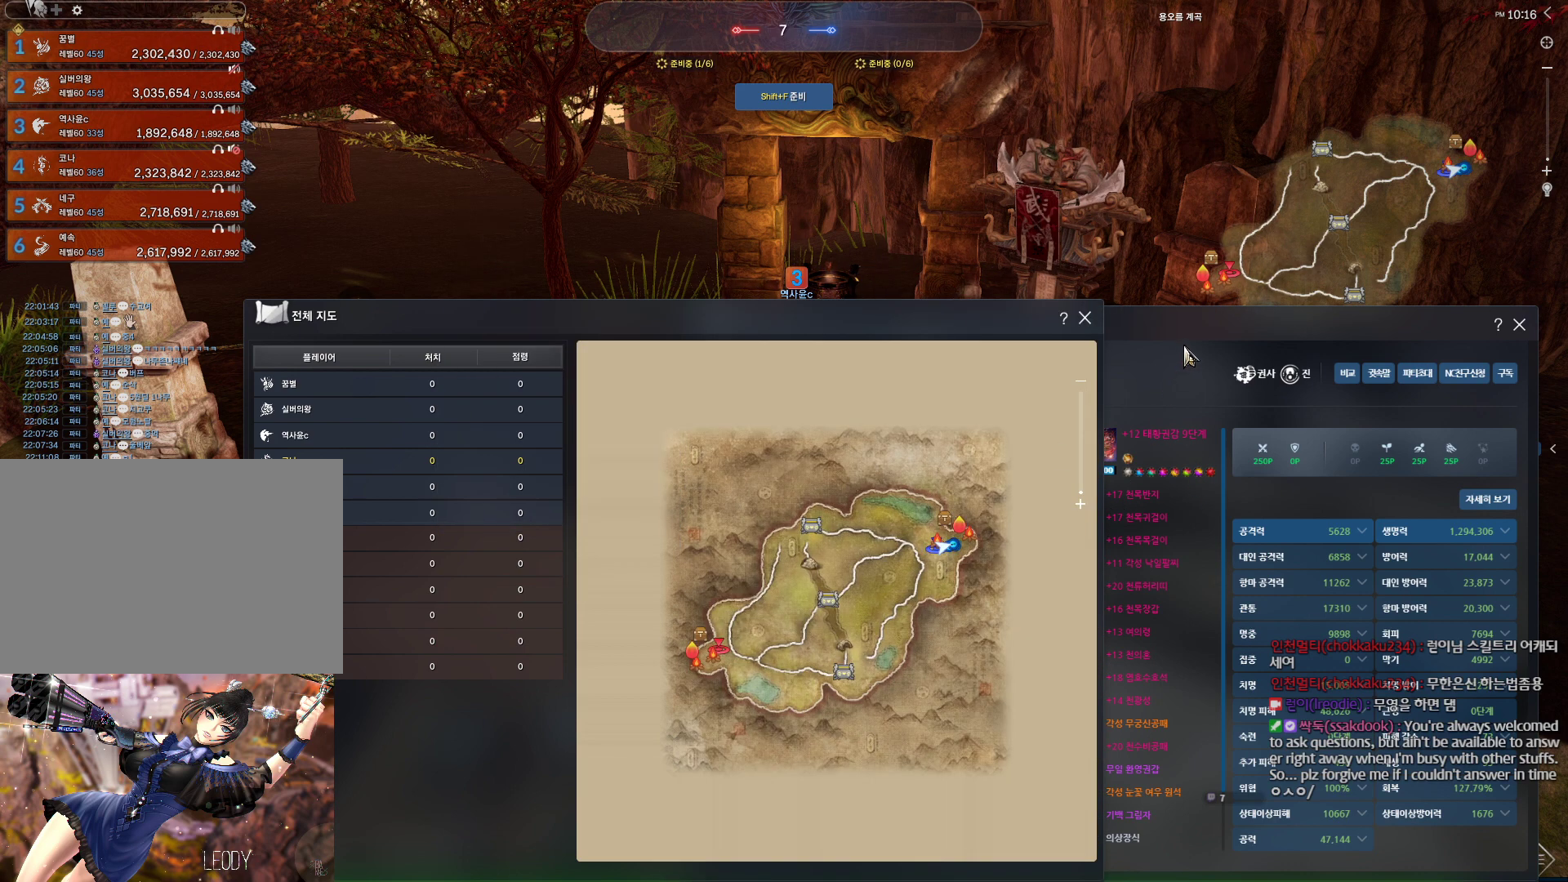
Gameplay with keyboard and mouse; each line is a JSON object with the keys and mouse buttons held at the frame after it. "events" lists presses ("down") and releases ("up") of "1", "2", "3", "4", "5", "a", "alt", "c", "ctrl", "d", "e", "f", "m", "q", "r", "s", "shift", "space", "t", "tab", "tilde", "v", "w", "x", "z", "mouse_left", "mouse_wheel", "mouse_right", "mouse_mb4" and "mouse_mb5" between this image and that frame as [ms after this image, input, new state], when the widget could be followed in between. "mouse_left", "mouse_wheel", "mouse_right", "mouse_mb4", "mouse_mb5" = the "left", "wheel", "right", "mb4", "mb5" buttons of the "mouse" list. No other keys are recorded. "wheel" means that the mouse wheel is clicked or scrolled. Not read: mouse_move.
{"keys": [], "mouse": [], "events": []}
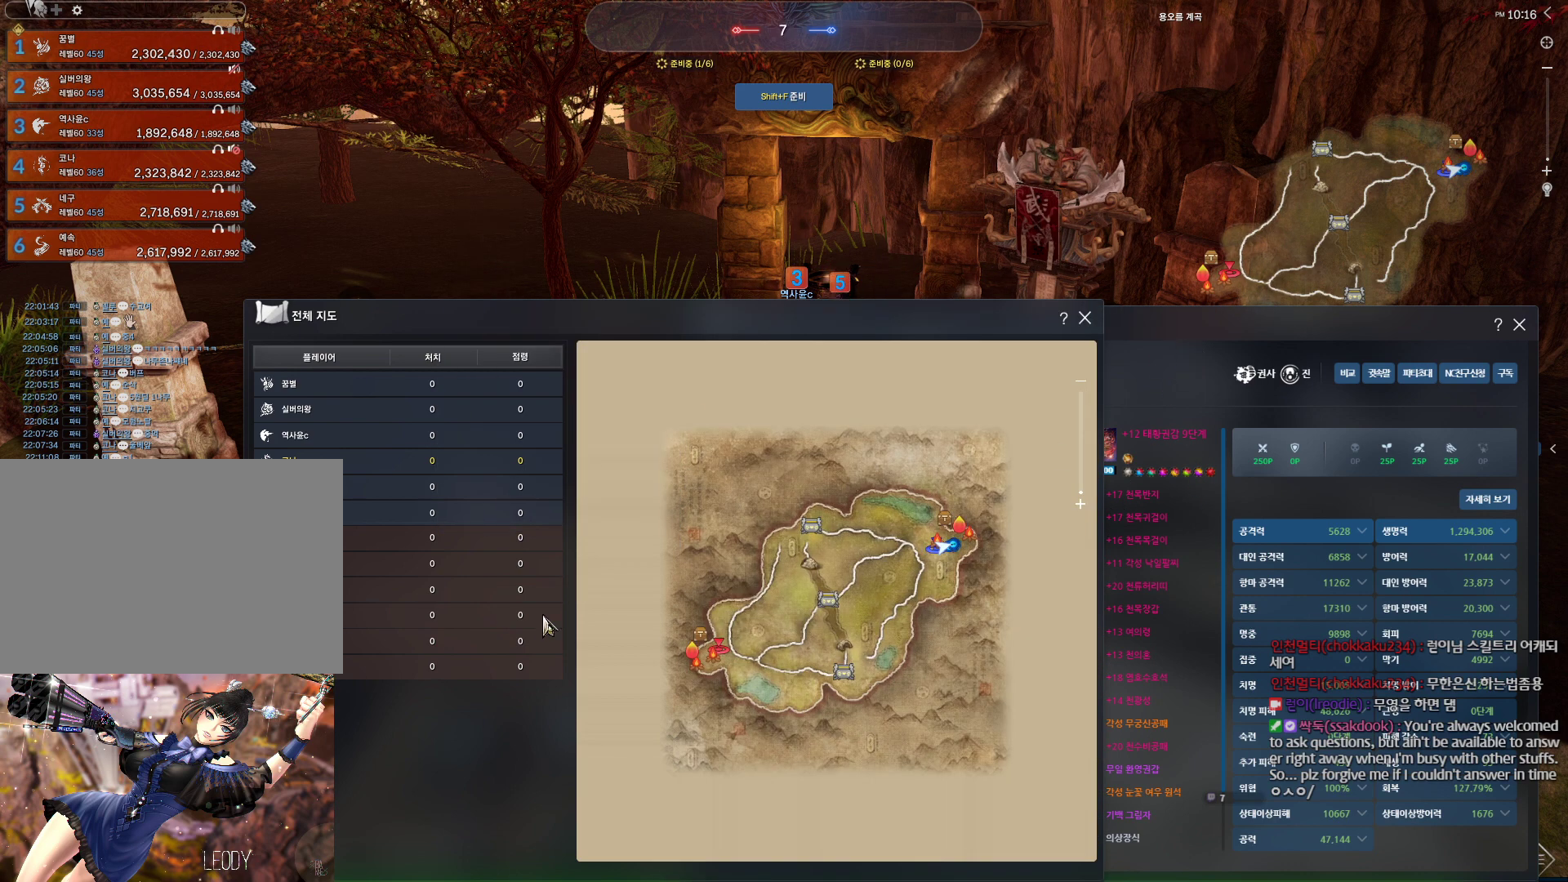
{"keys": [], "mouse": [], "events": [[100, "mouse_left", "down"], [167, "mouse_left", "up"], [367, "mouse_right", "down"], [434, "mouse_right", "up"]]}
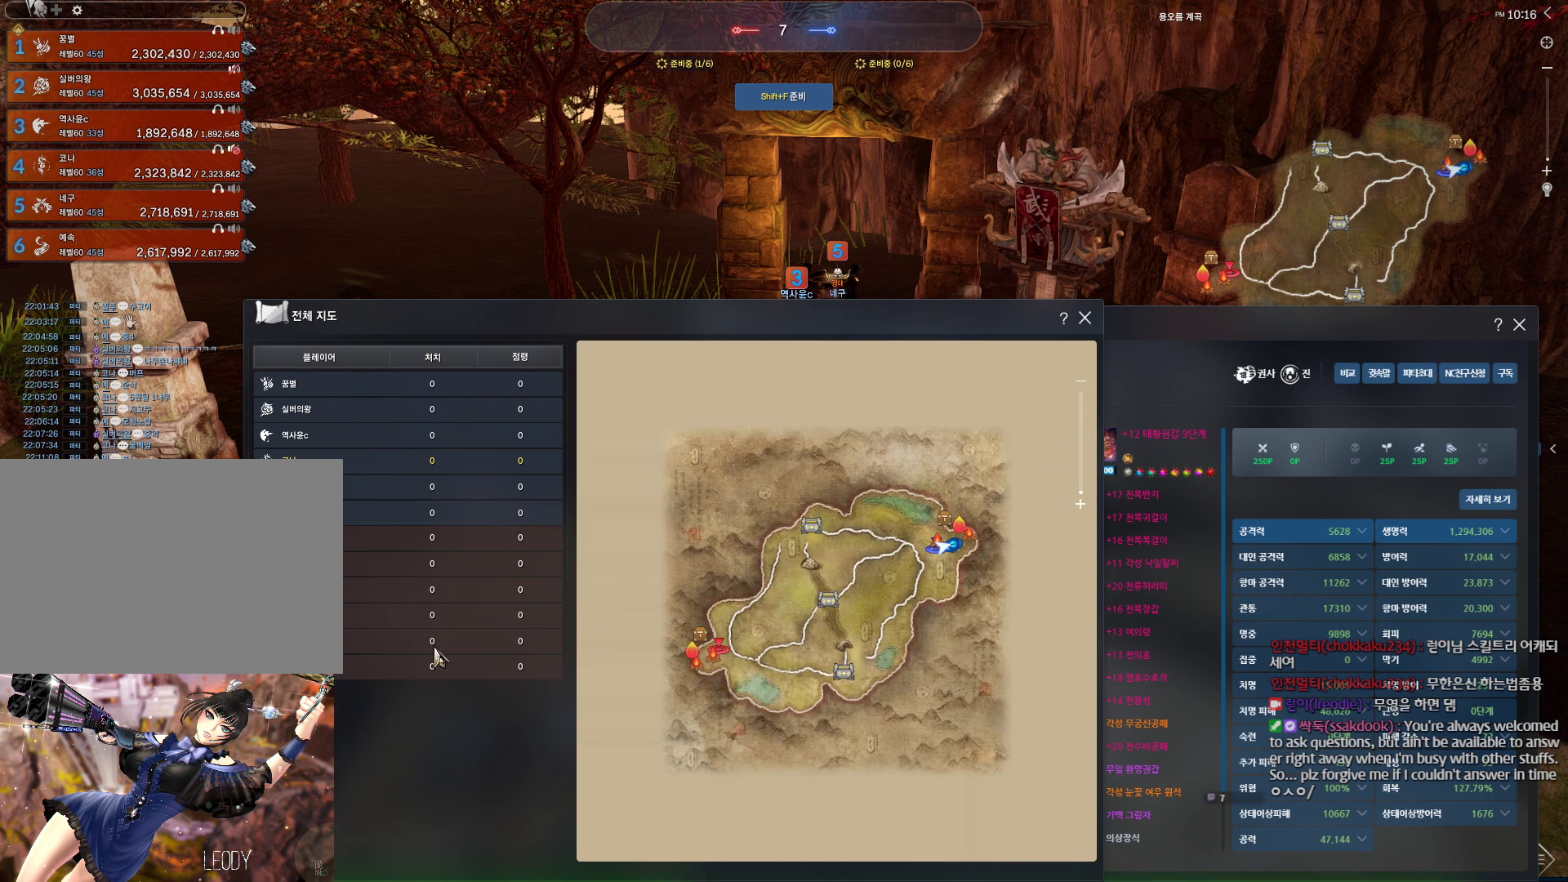
{"keys": [], "mouse": [], "events": [[134, "mouse_left", "down"], [234, "mouse_left", "up"]]}
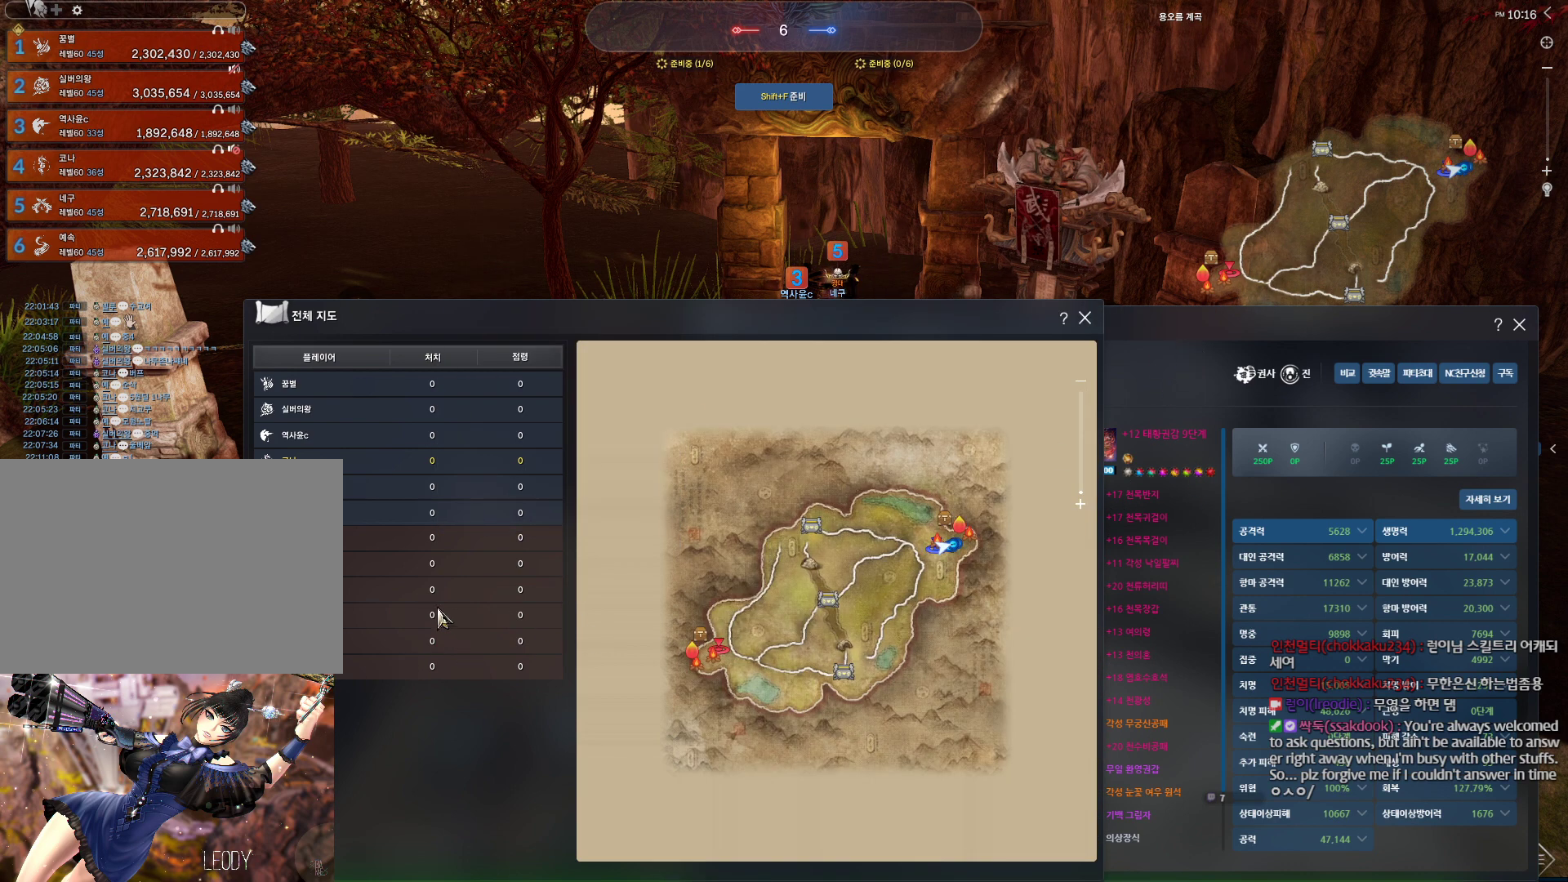
{"keys": [], "mouse": ["left"], "events": [[34, "mouse_right", "down"], [100, "mouse_right", "up"], [434, "mouse_left", "down"]]}
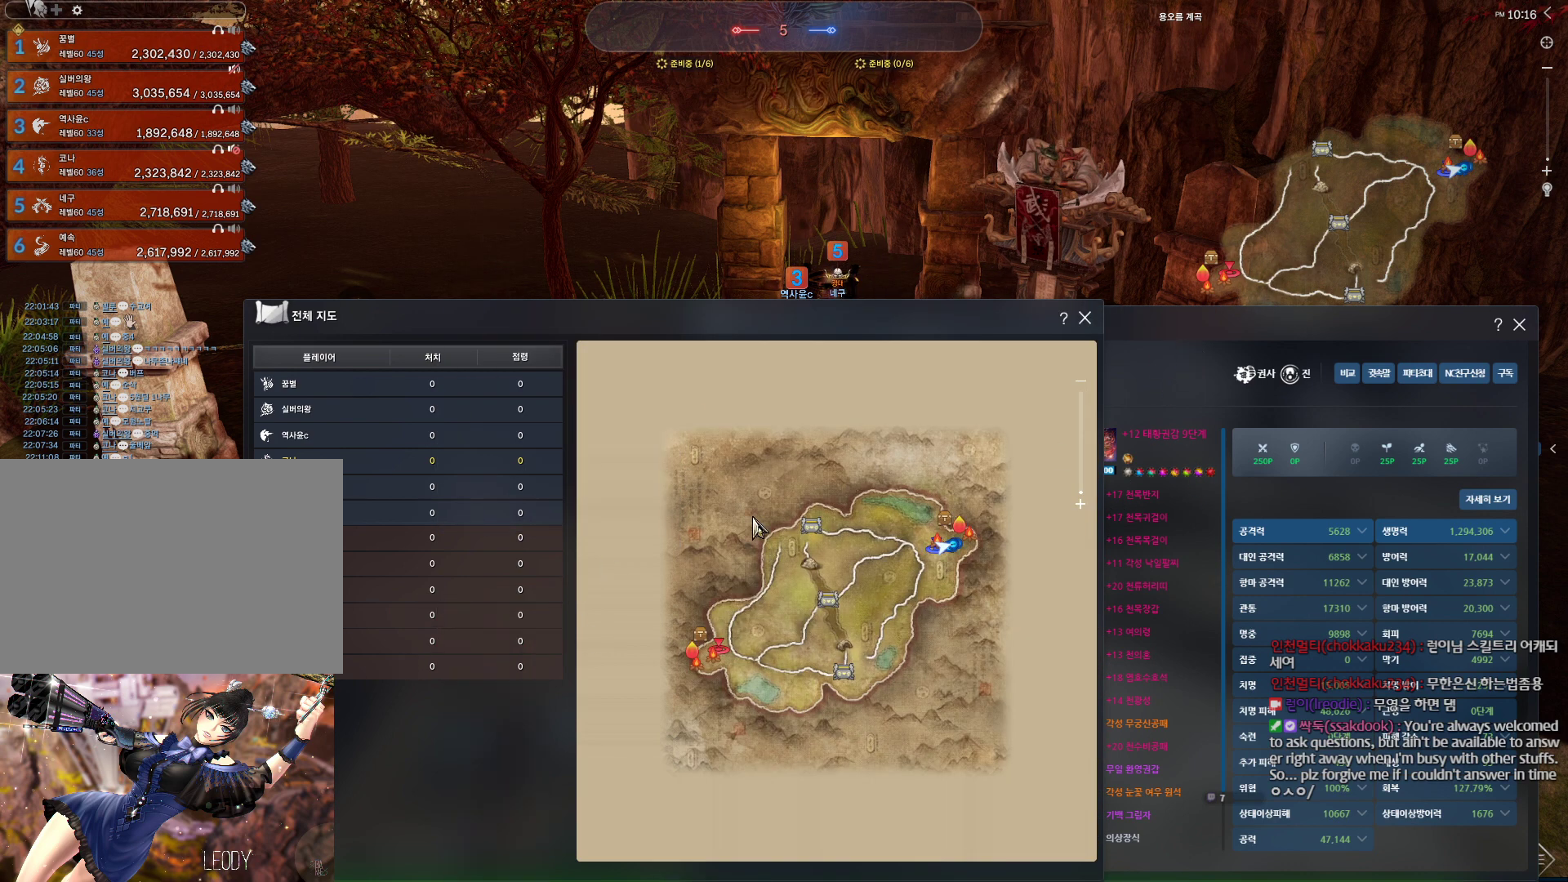
{"keys": ["w"], "mouse": [], "events": [[34, "mouse_left", "up"], [500, "w", "down"]]}
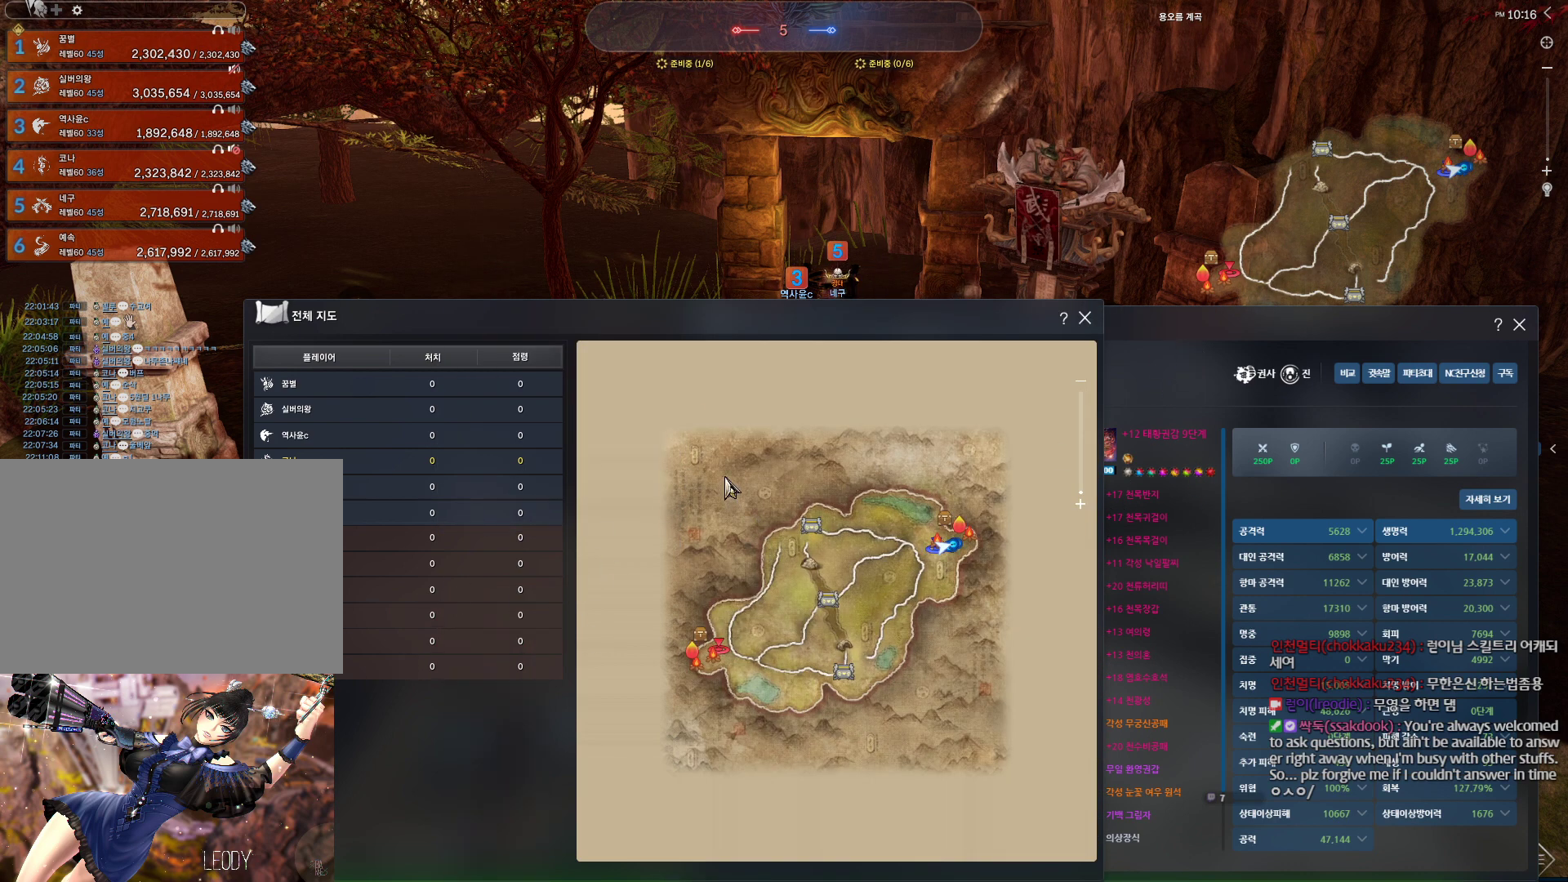
{"keys": ["a", "shift", "w"], "mouse": [], "events": [[100, "w", "up"], [367, "a", "down"], [467, "w", "down"], [500, "shift", "down"]]}
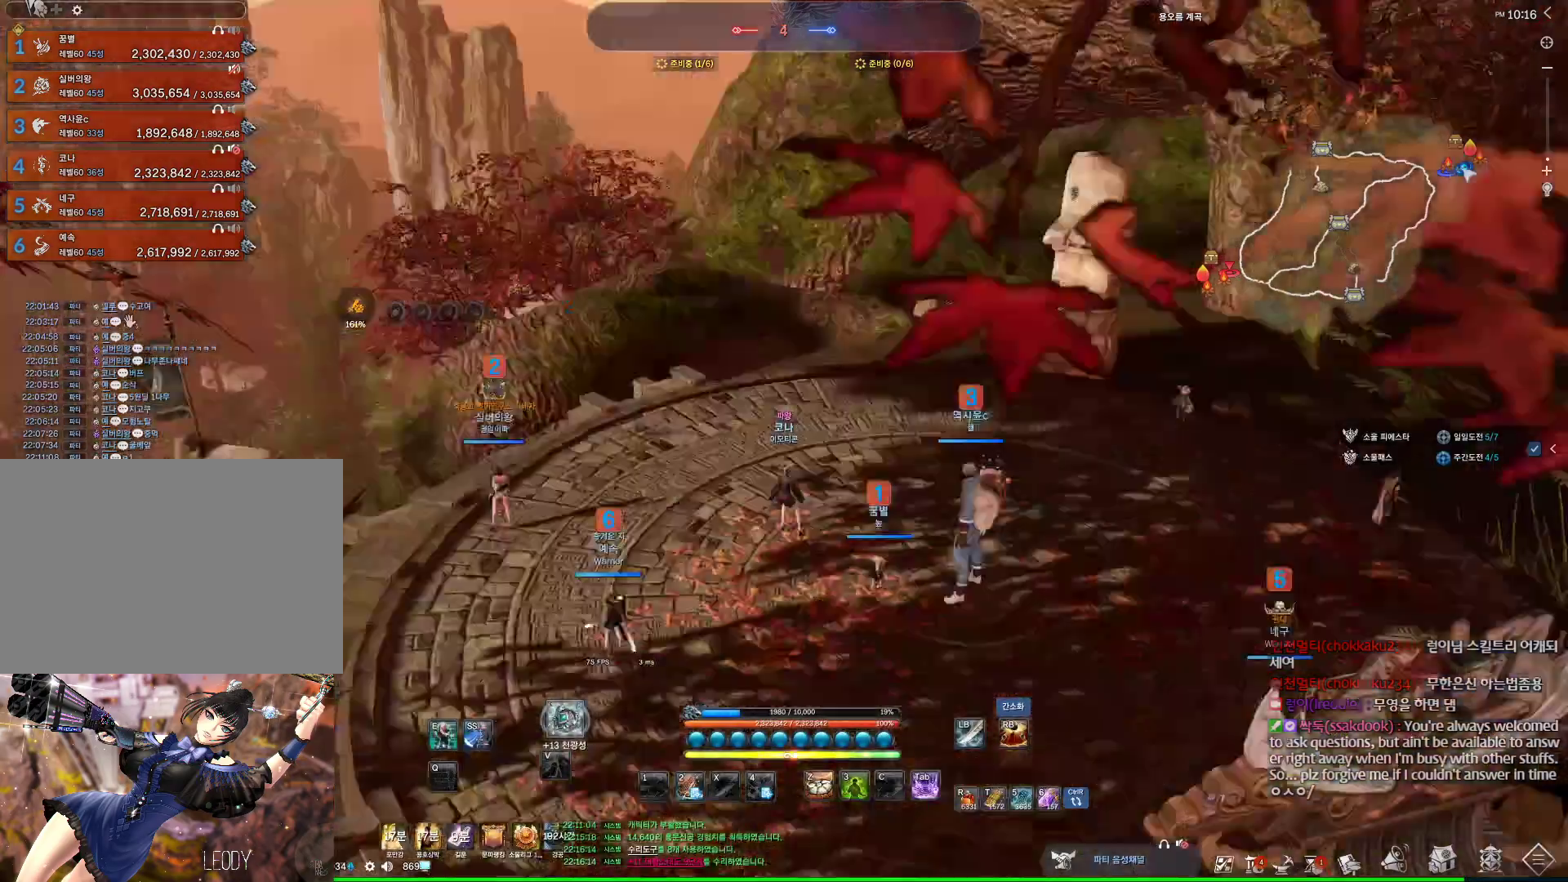
{"keys": ["space"], "mouse": [], "events": [[67, "a", "up"], [100, "shift", "up"], [400, "space", "down"], [467, "w", "up"]]}
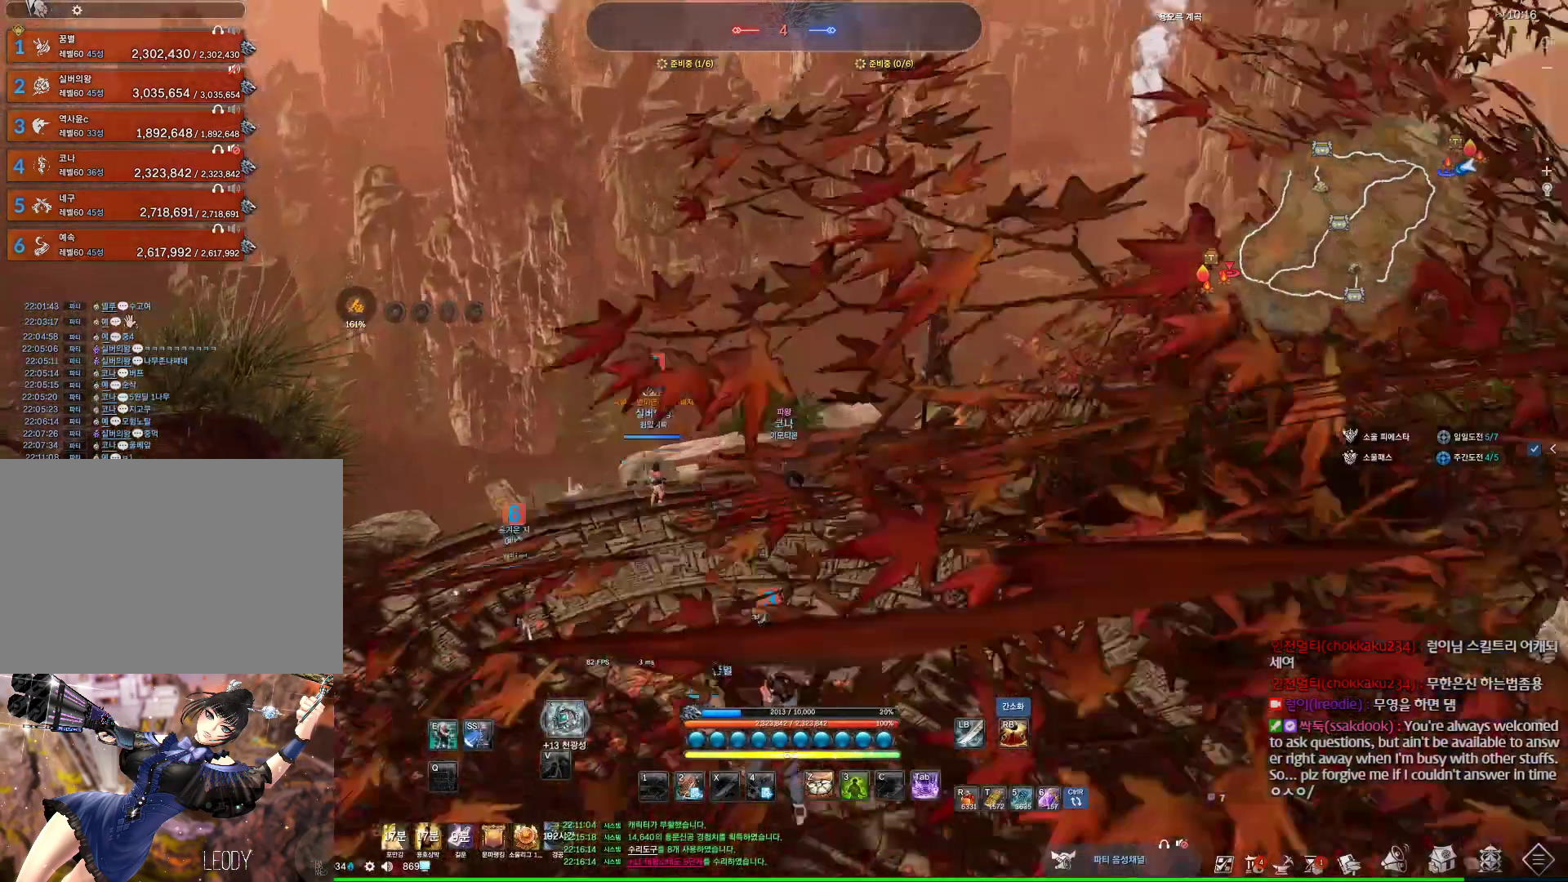
{"keys": ["alt", "w"], "mouse": [], "events": [[67, "mouse_mb4", "down"], [67, "space", "up"], [134, "mouse_mb4", "up"], [167, "mouse_mb4", "down"], [300, "w", "down"], [434, "mouse_mb4", "up"], [500, "alt", "down"]]}
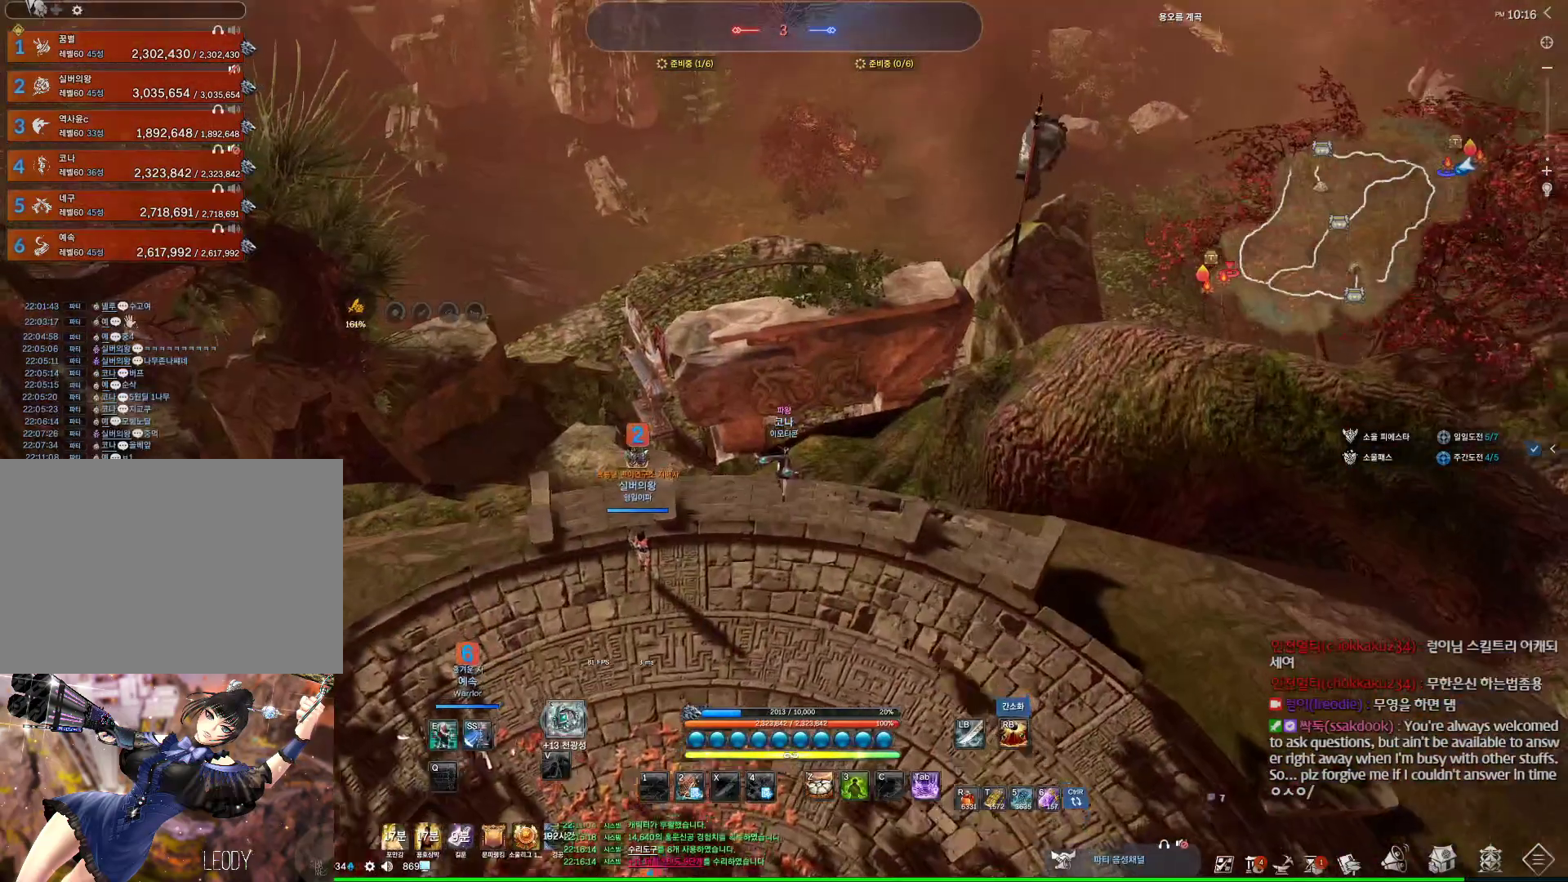
{"keys": ["alt"], "mouse": [], "events": [[167, "mouse_mb4", "down"], [267, "mouse_mb4", "up"], [467, "w", "up"]]}
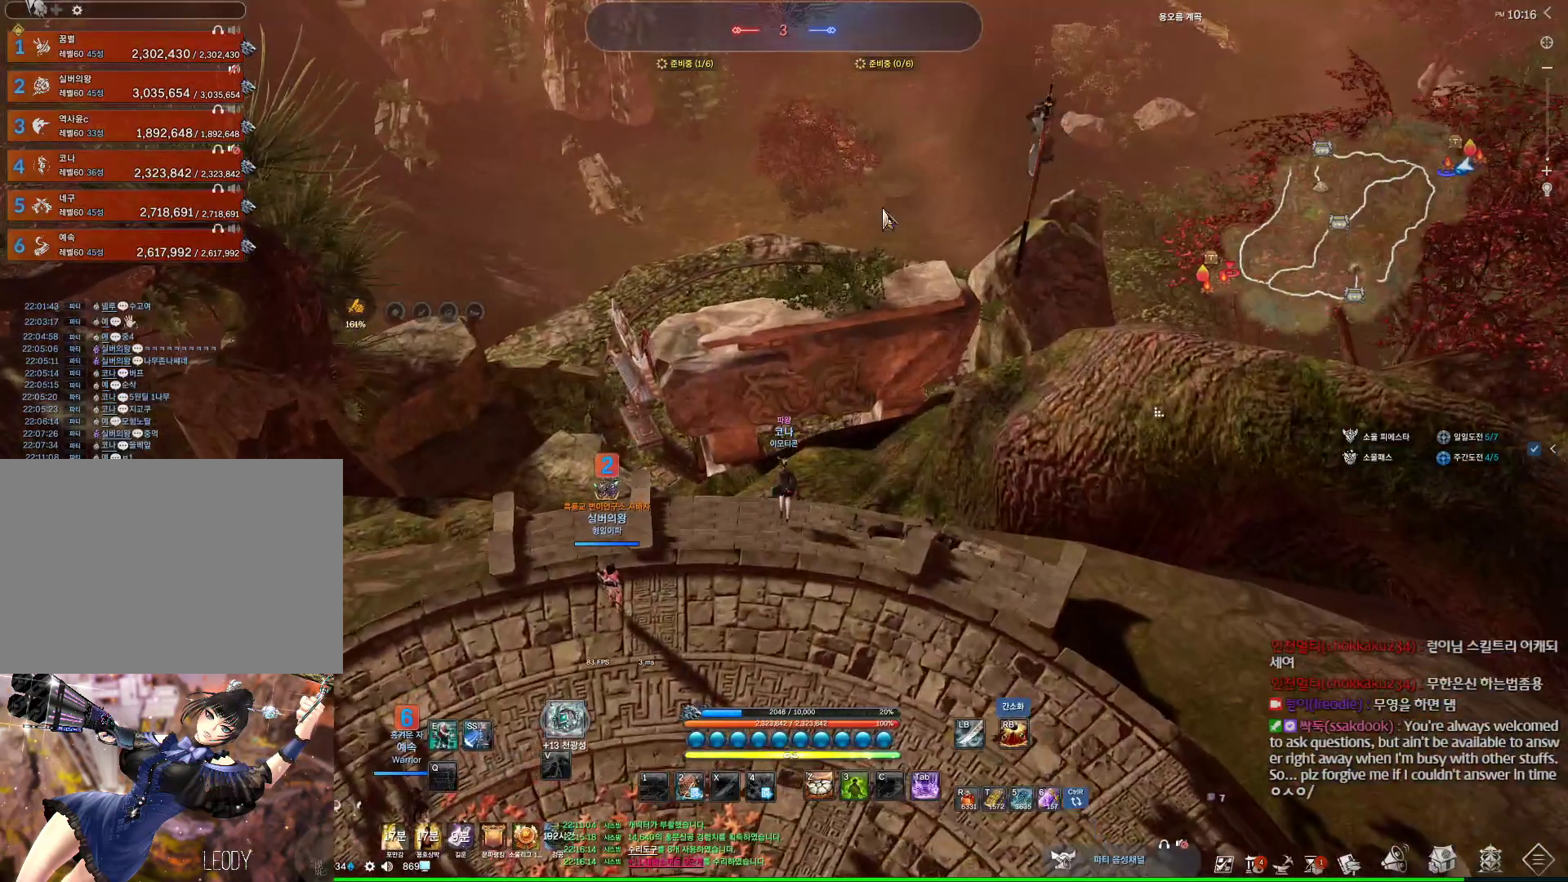
{"keys": ["alt"], "mouse": [], "events": [[167, "mouse_left", "down"], [167, "mouse_right", "down"], [234, "mouse_left", "up"], [234, "mouse_right", "up"]]}
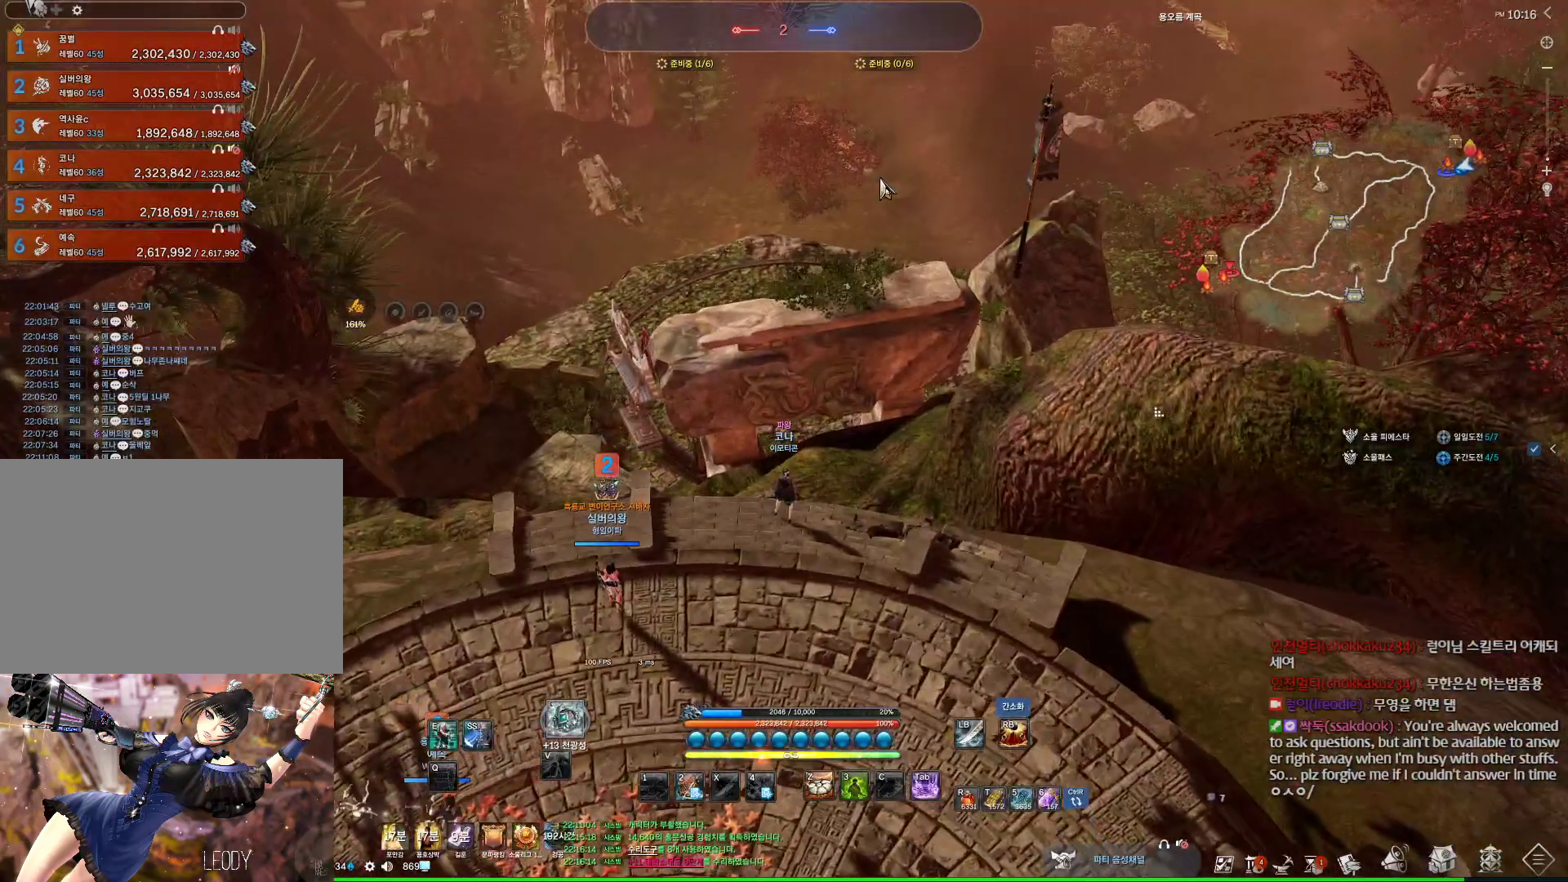
{"keys": [], "mouse": [], "events": [[67, "mouse_left", "down"], [67, "mouse_right", "down"], [167, "mouse_right", "up"], [200, "mouse_left", "up"], [267, "alt", "up"], [367, "m", "down"], [500, "m", "up"]]}
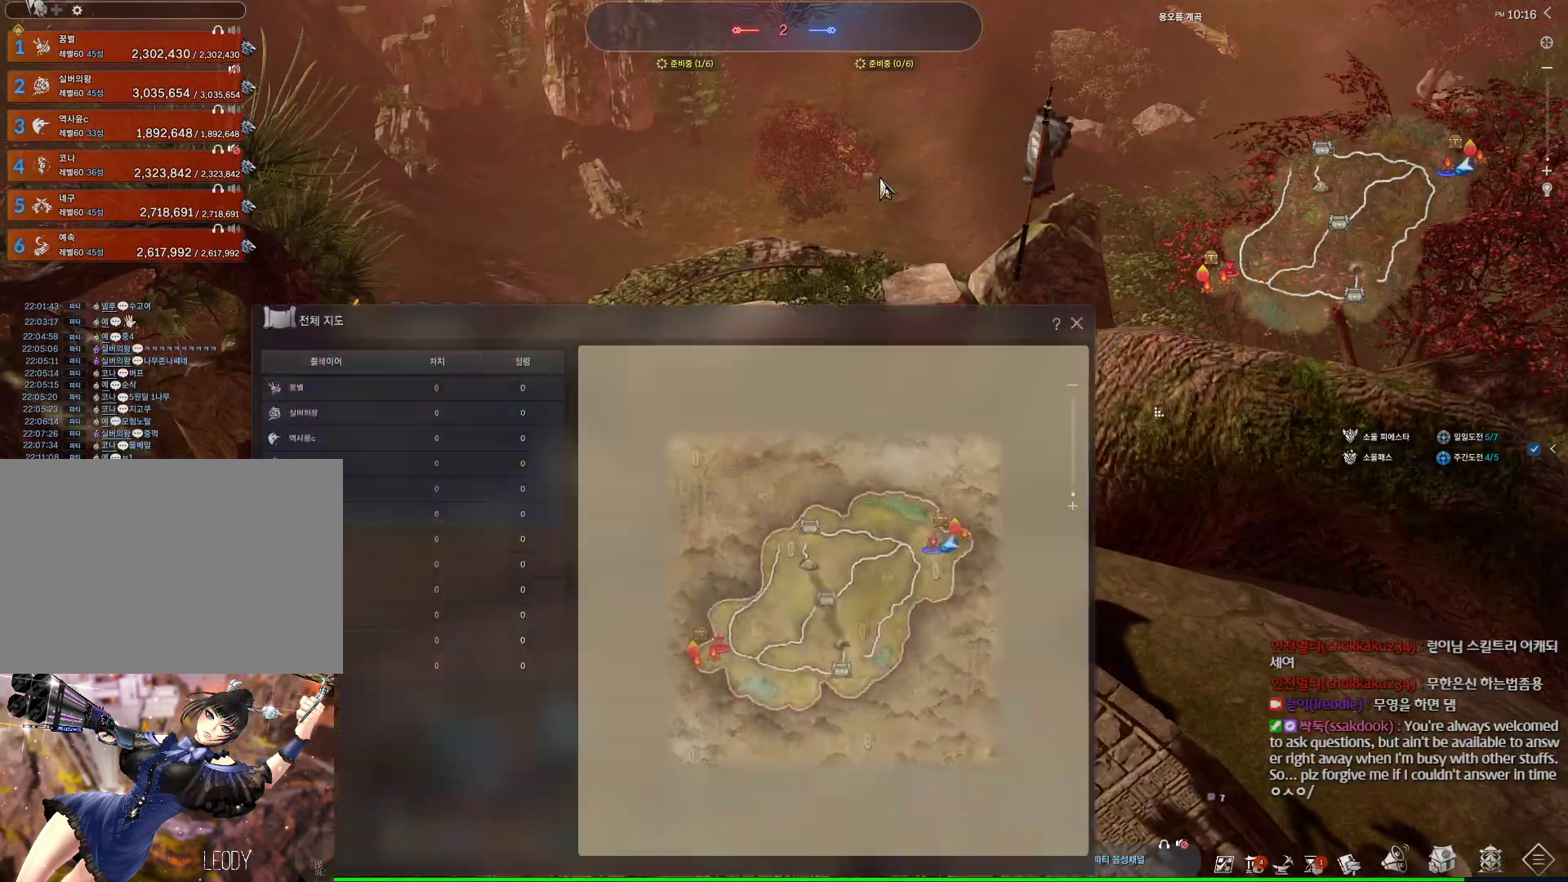
{"keys": [], "mouse": ["left", "right"], "events": [[467, "mouse_left", "down"], [467, "mouse_right", "down"]]}
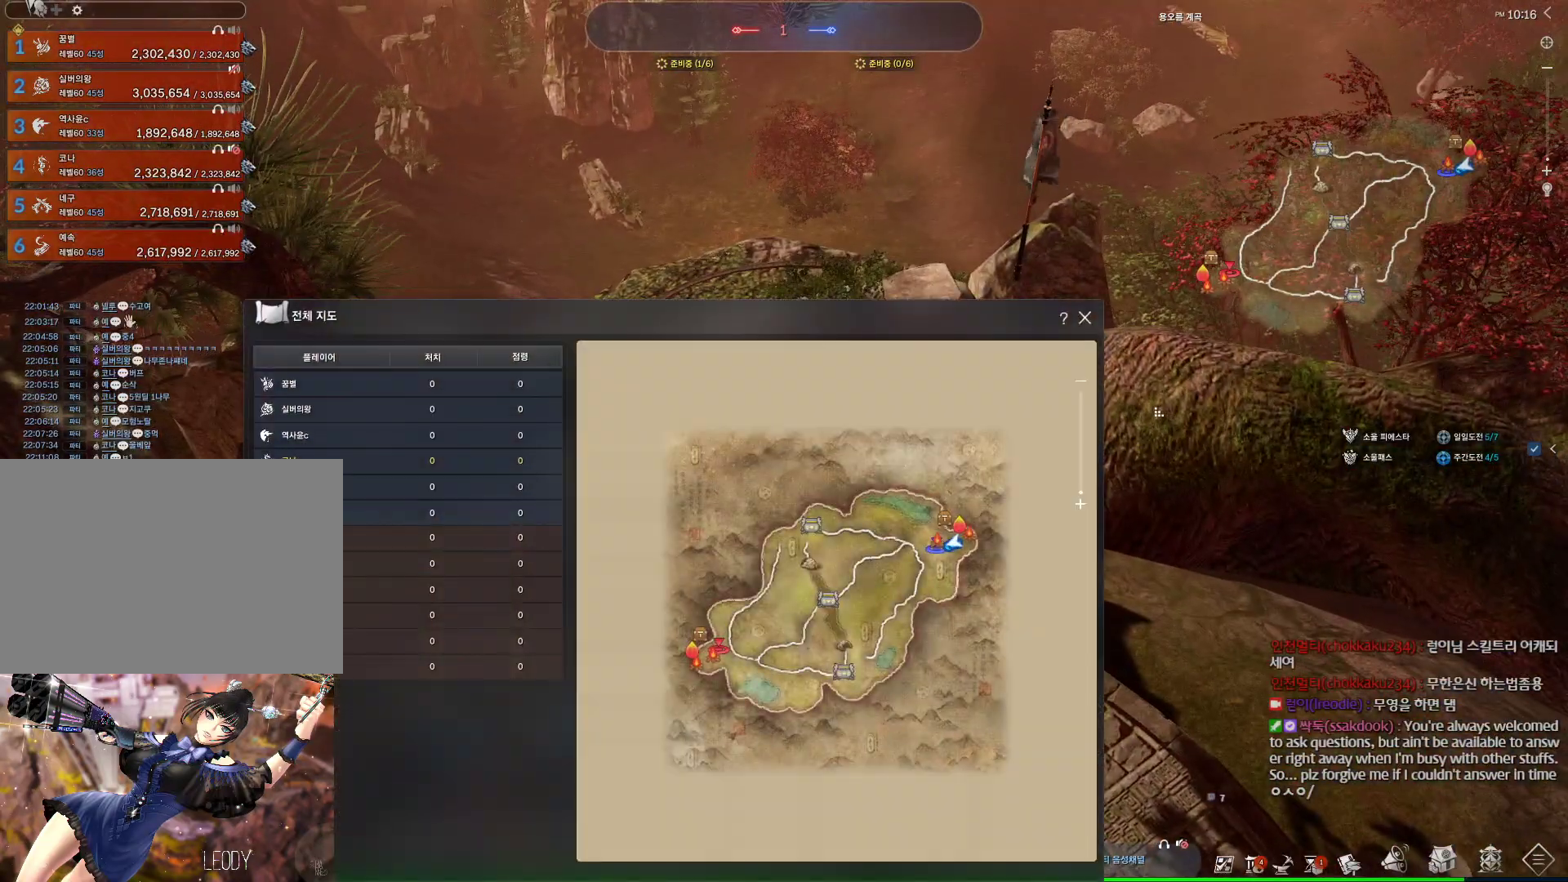
{"keys": [], "mouse": [], "events": [[67, "mouse_right", "up"], [100, "mouse_left", "up"], [200, "m", "down"], [300, "m", "up"]]}
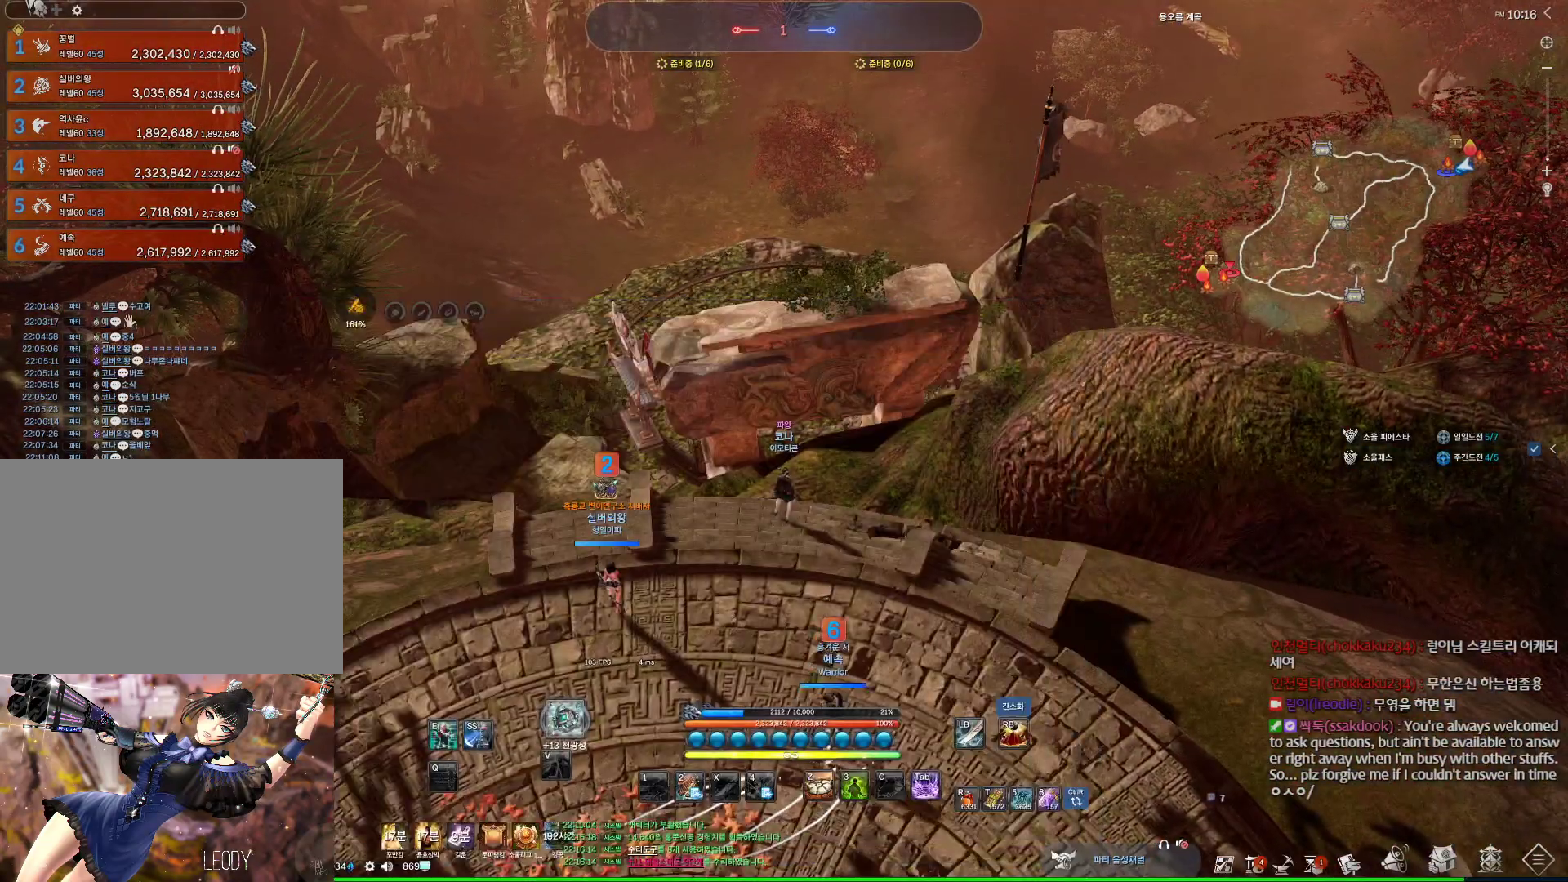
{"keys": [], "mouse": [], "events": []}
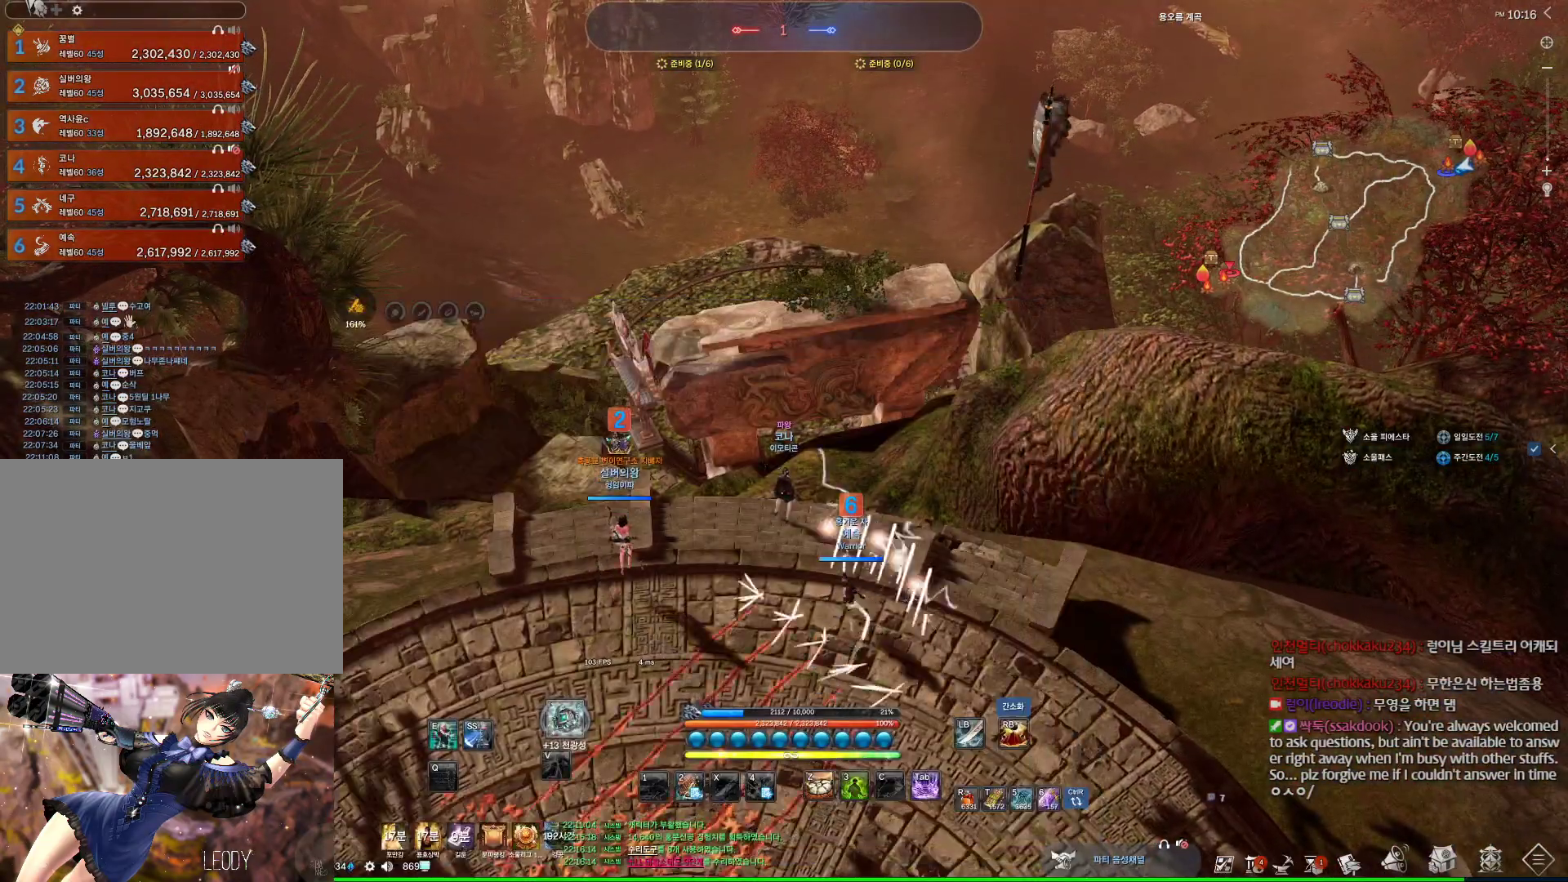
{"keys": [], "mouse": [], "events": [[200, "w", "down"], [467, "w", "up"]]}
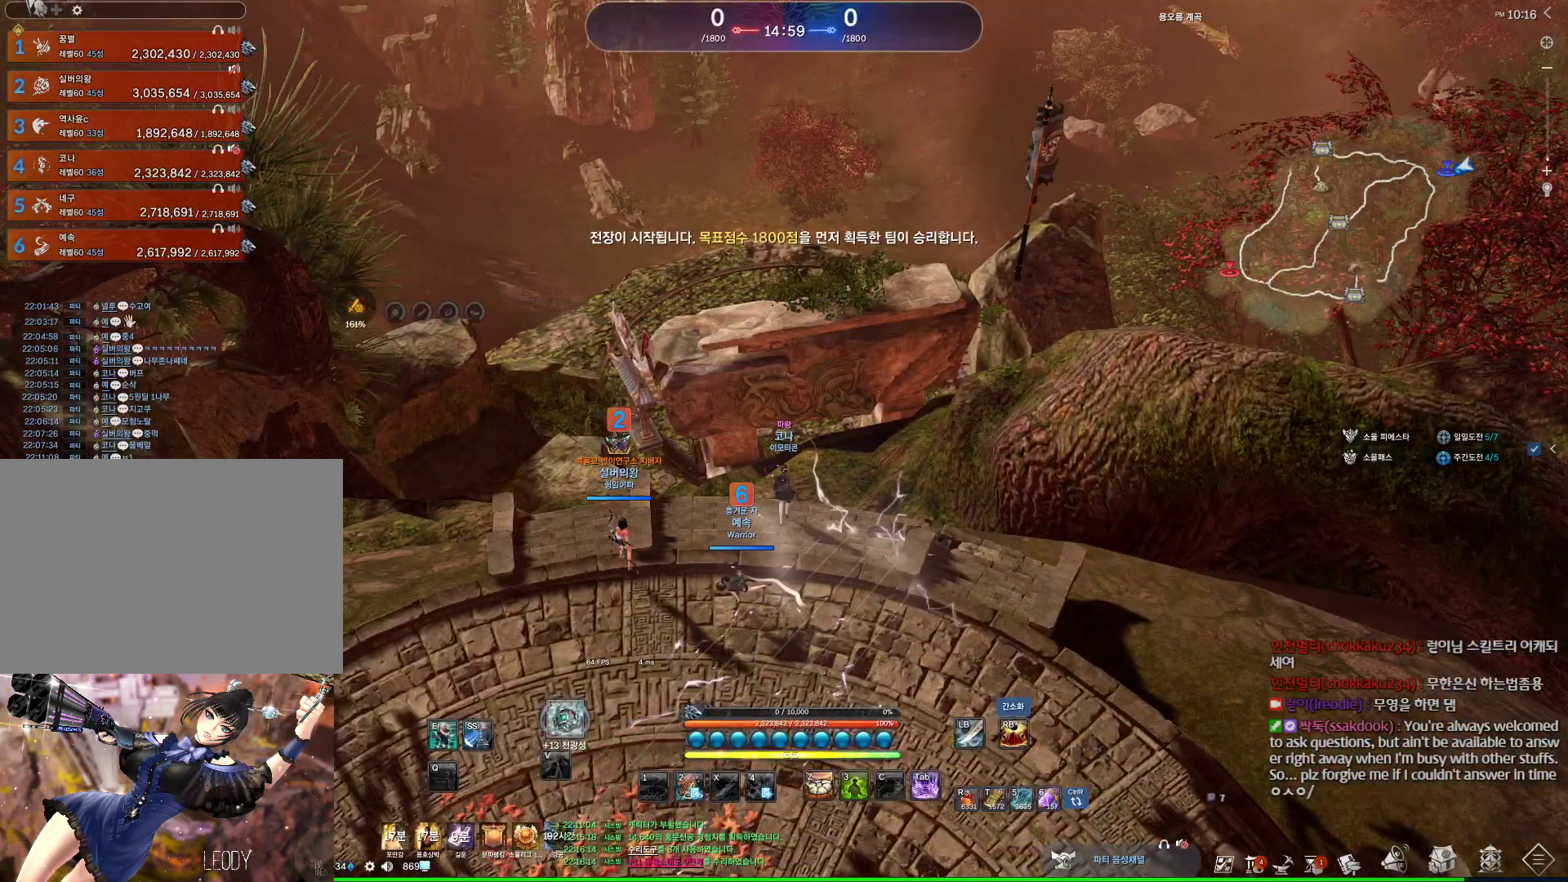
{"keys": ["w"], "mouse": [], "events": [[400, "w", "down"]]}
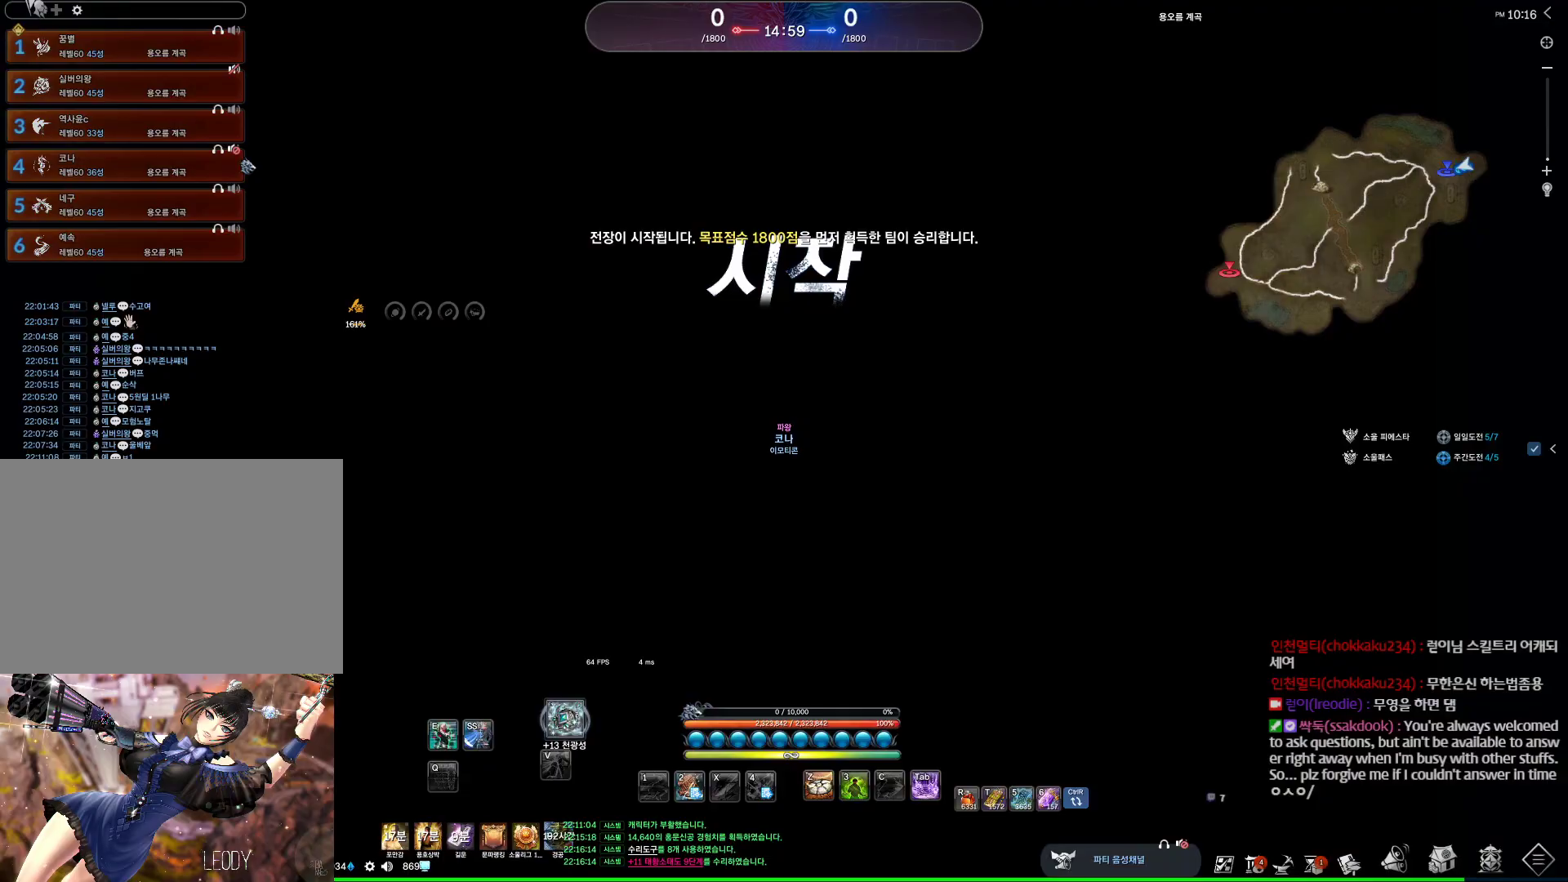
{"keys": ["w"], "mouse": [], "events": []}
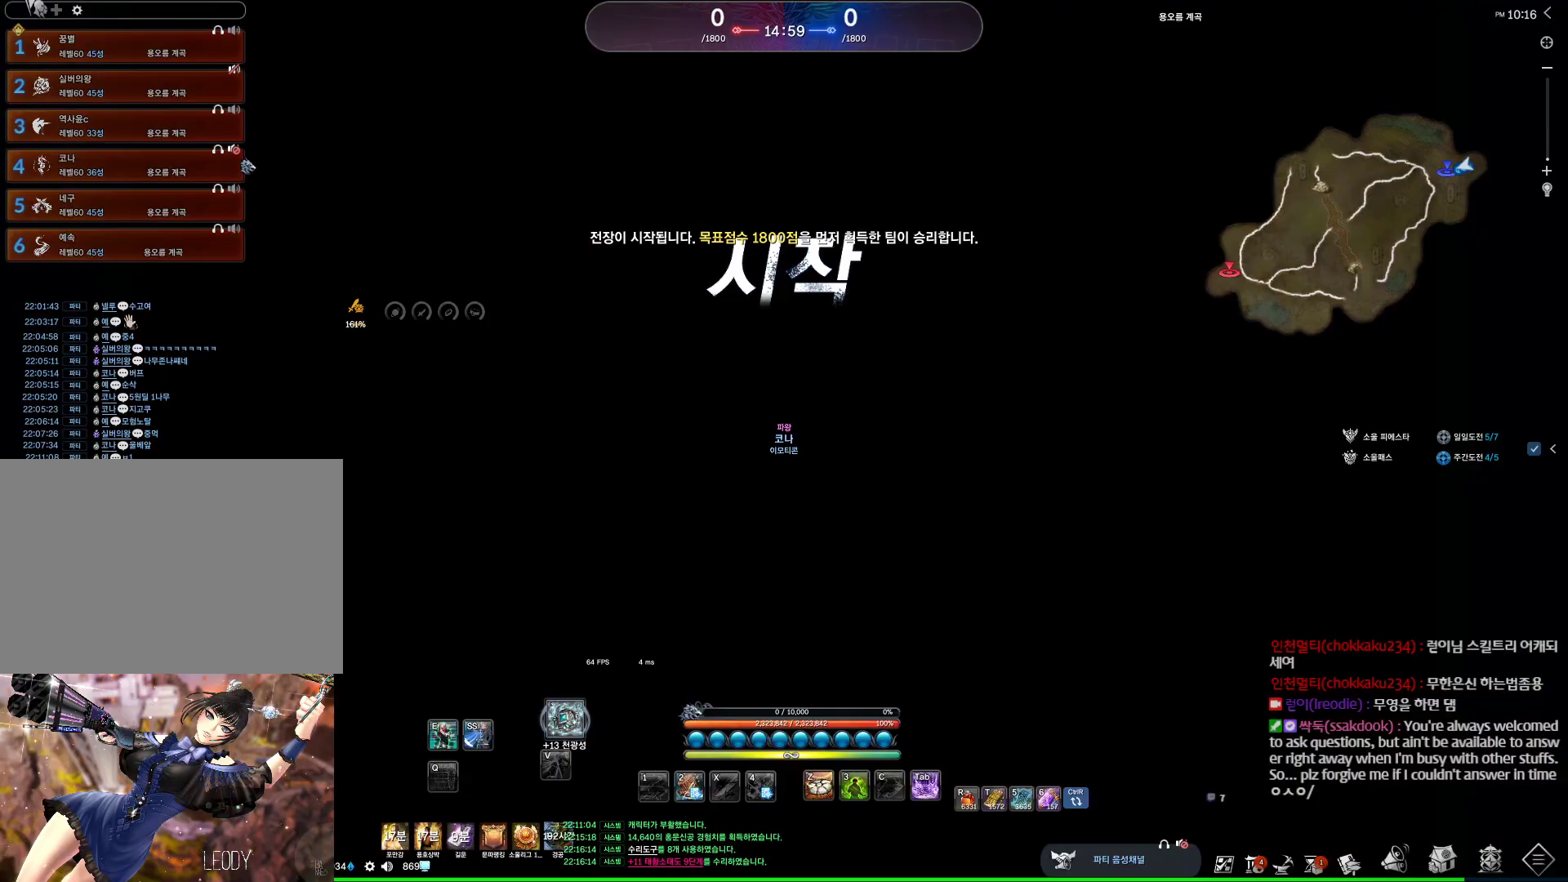
{"keys": ["w"], "mouse": [], "events": [[34, "shift", "down"], [234, "shift", "up"]]}
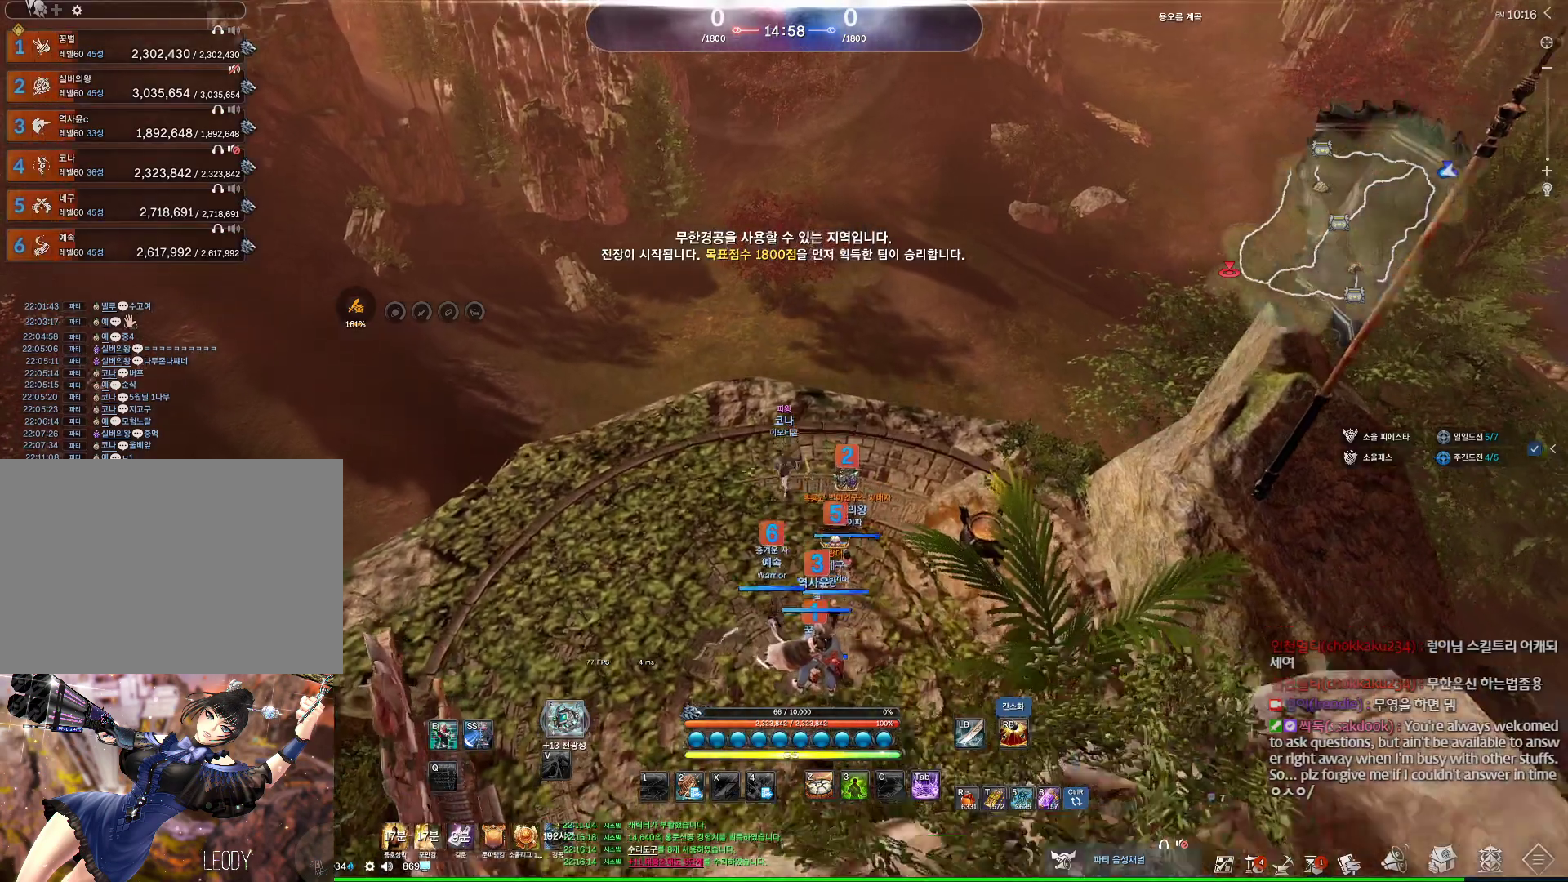
{"keys": ["a", "w"], "mouse": [], "events": [[200, "space", "down"], [267, "a", "down"], [367, "space", "up"]]}
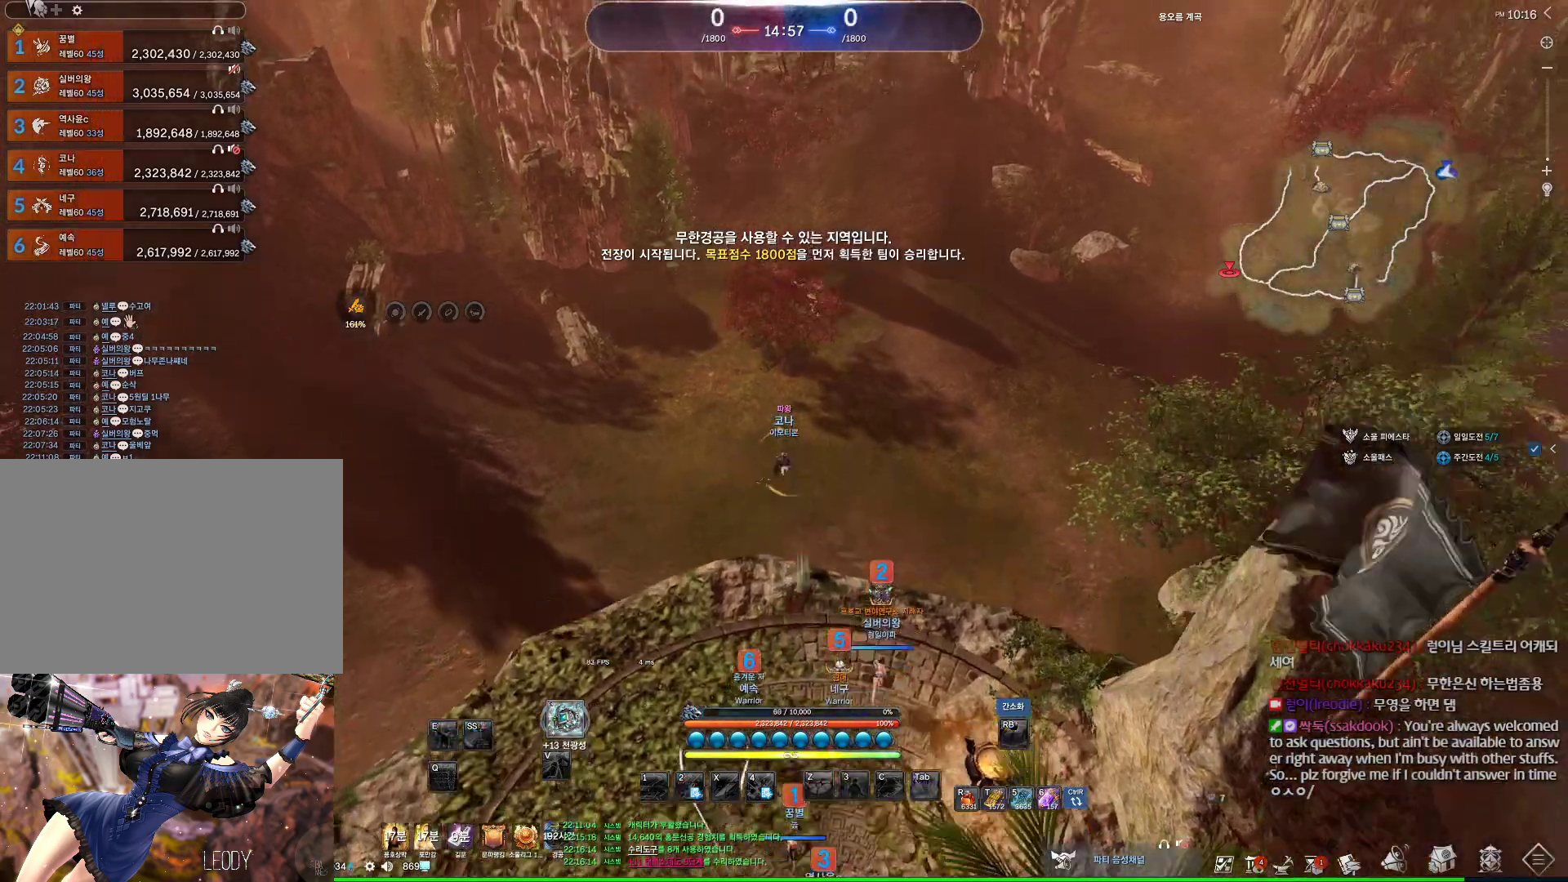
{"keys": ["a", "w"], "mouse": [], "events": [[134, "a", "up"], [234, "d", "down"], [367, "a", "down"], [367, "d", "up"]]}
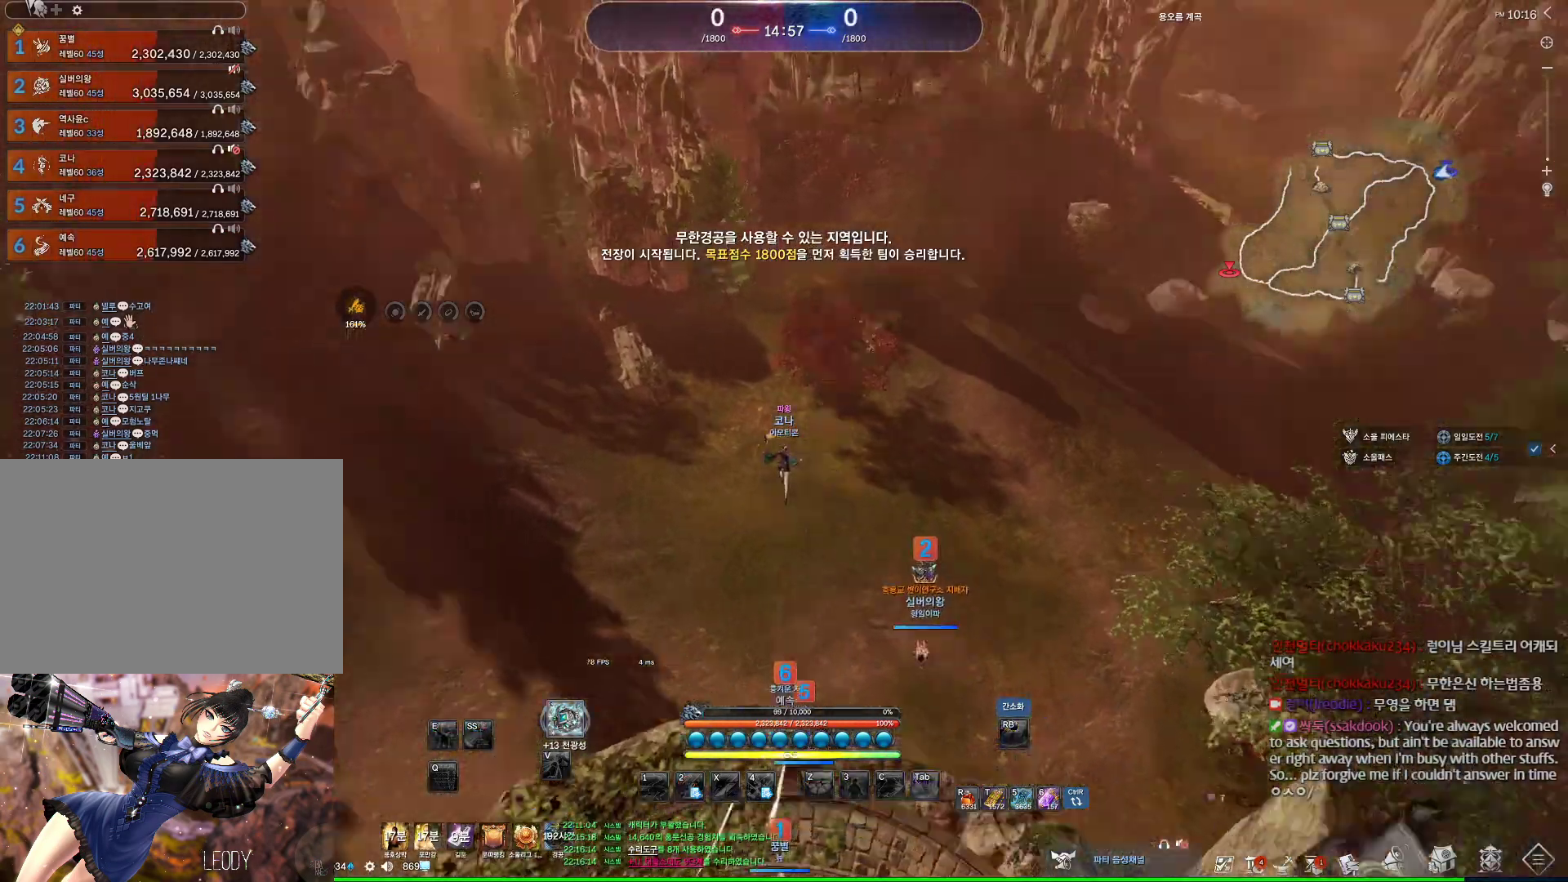
{"keys": ["w"], "mouse": [], "events": [[300, "a", "up"]]}
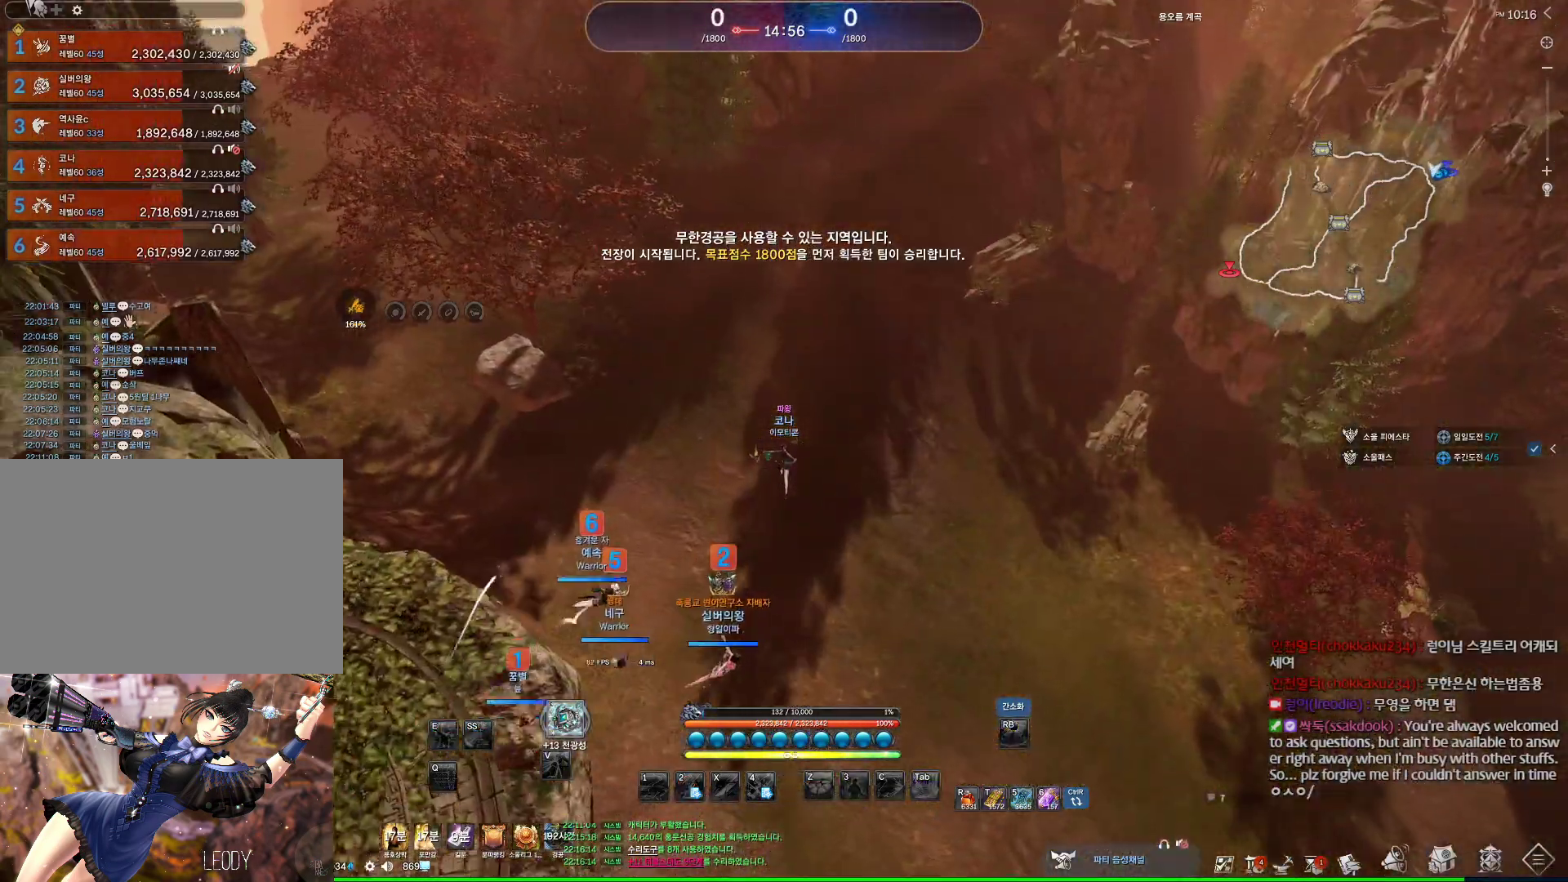
{"keys": ["w"], "mouse": [], "events": []}
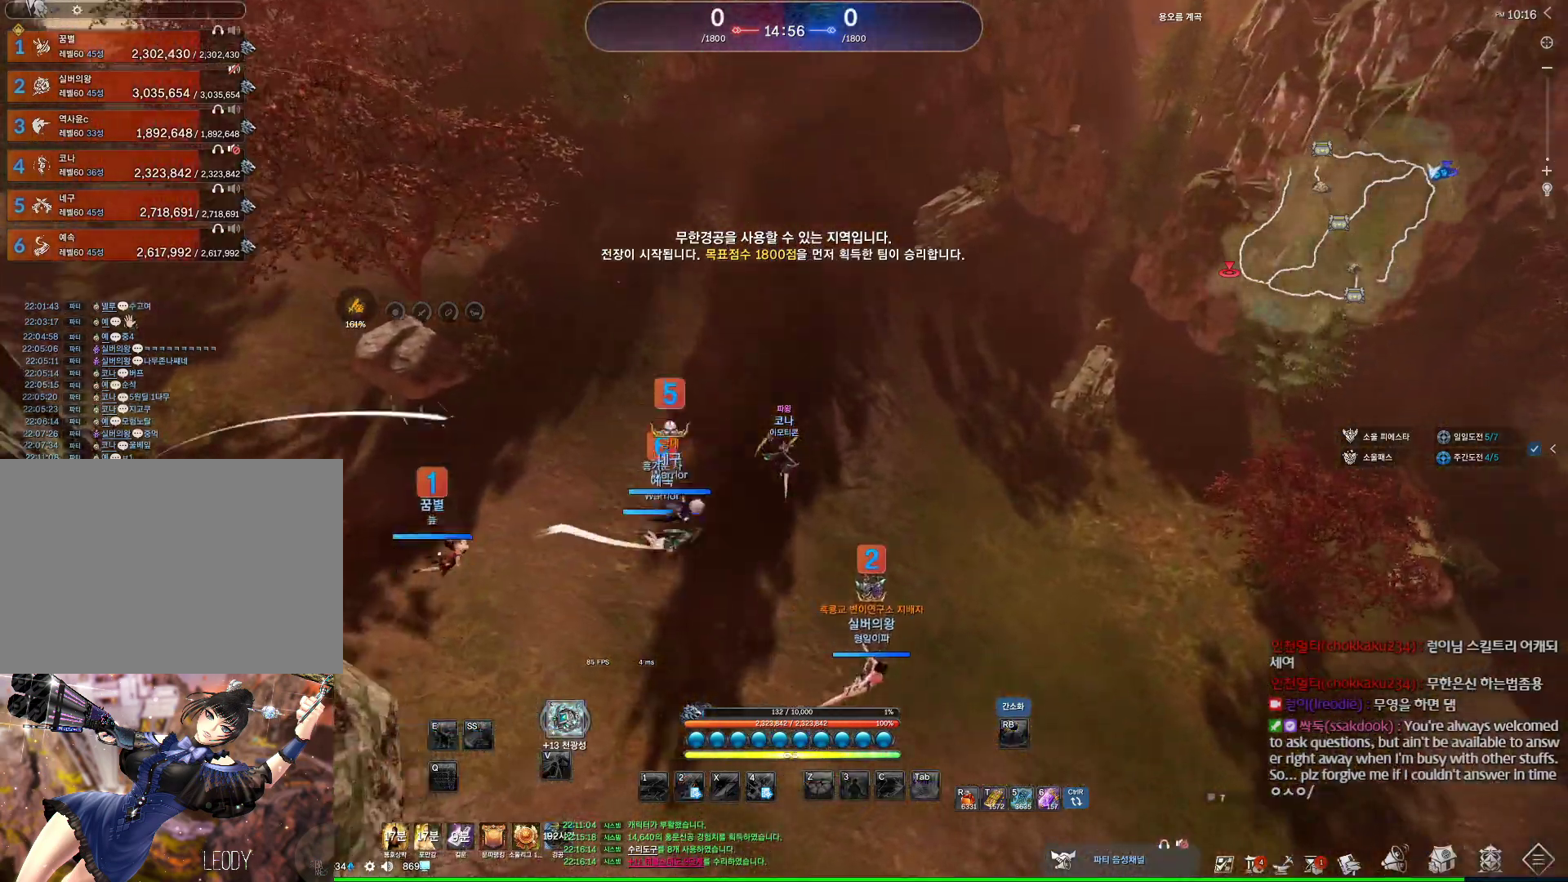
{"keys": ["w"], "mouse": [], "events": []}
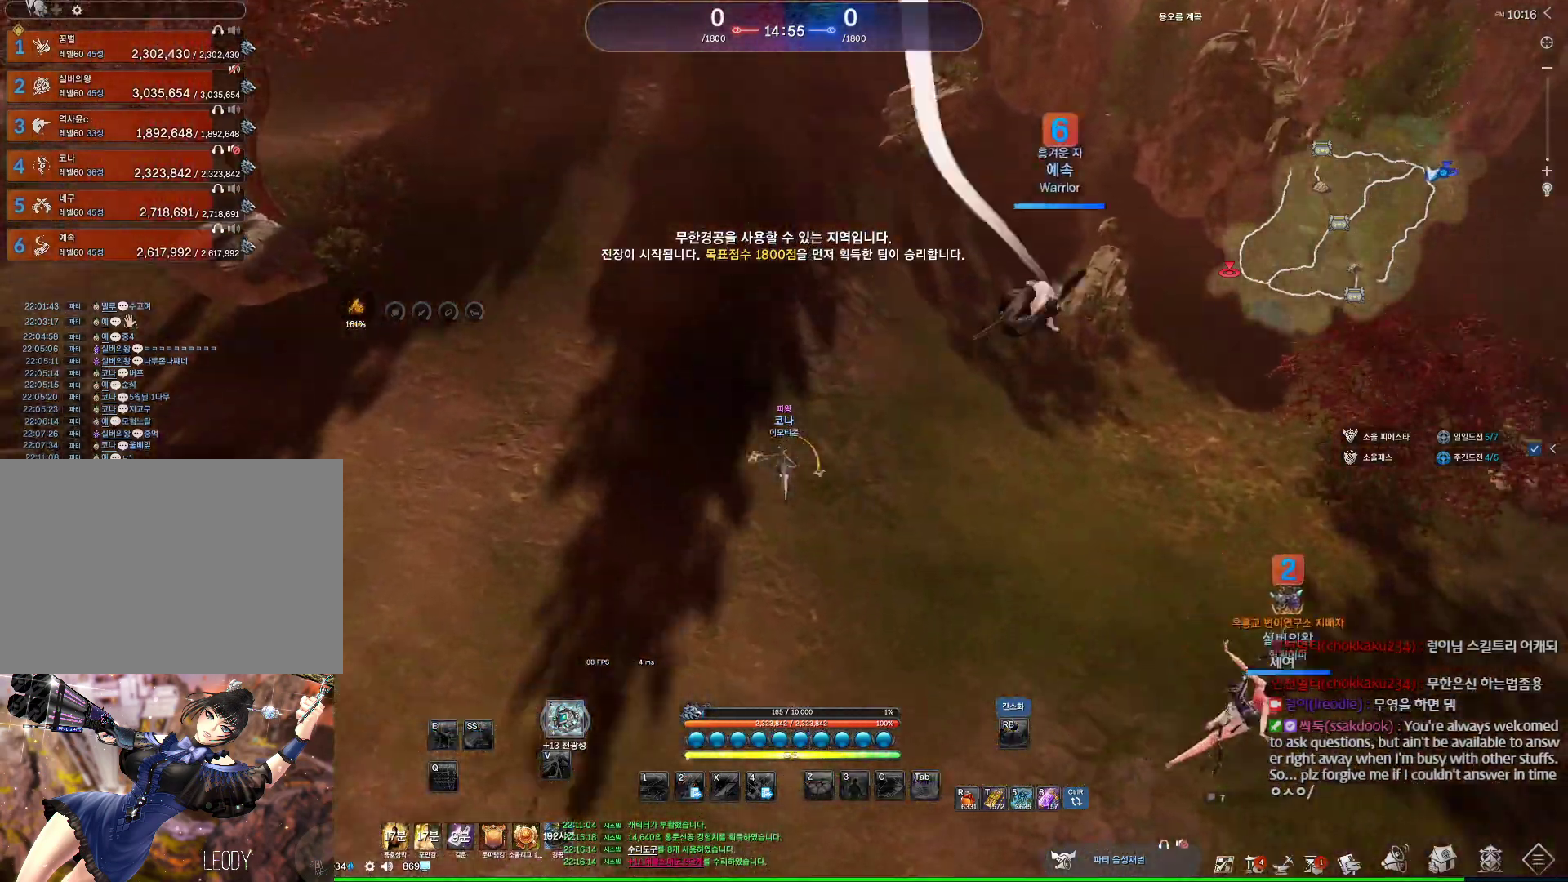
{"keys": ["space", "w"], "mouse": ["wheel"], "events": [[200, "mouse_wheel", "down"], [467, "space", "down"]]}
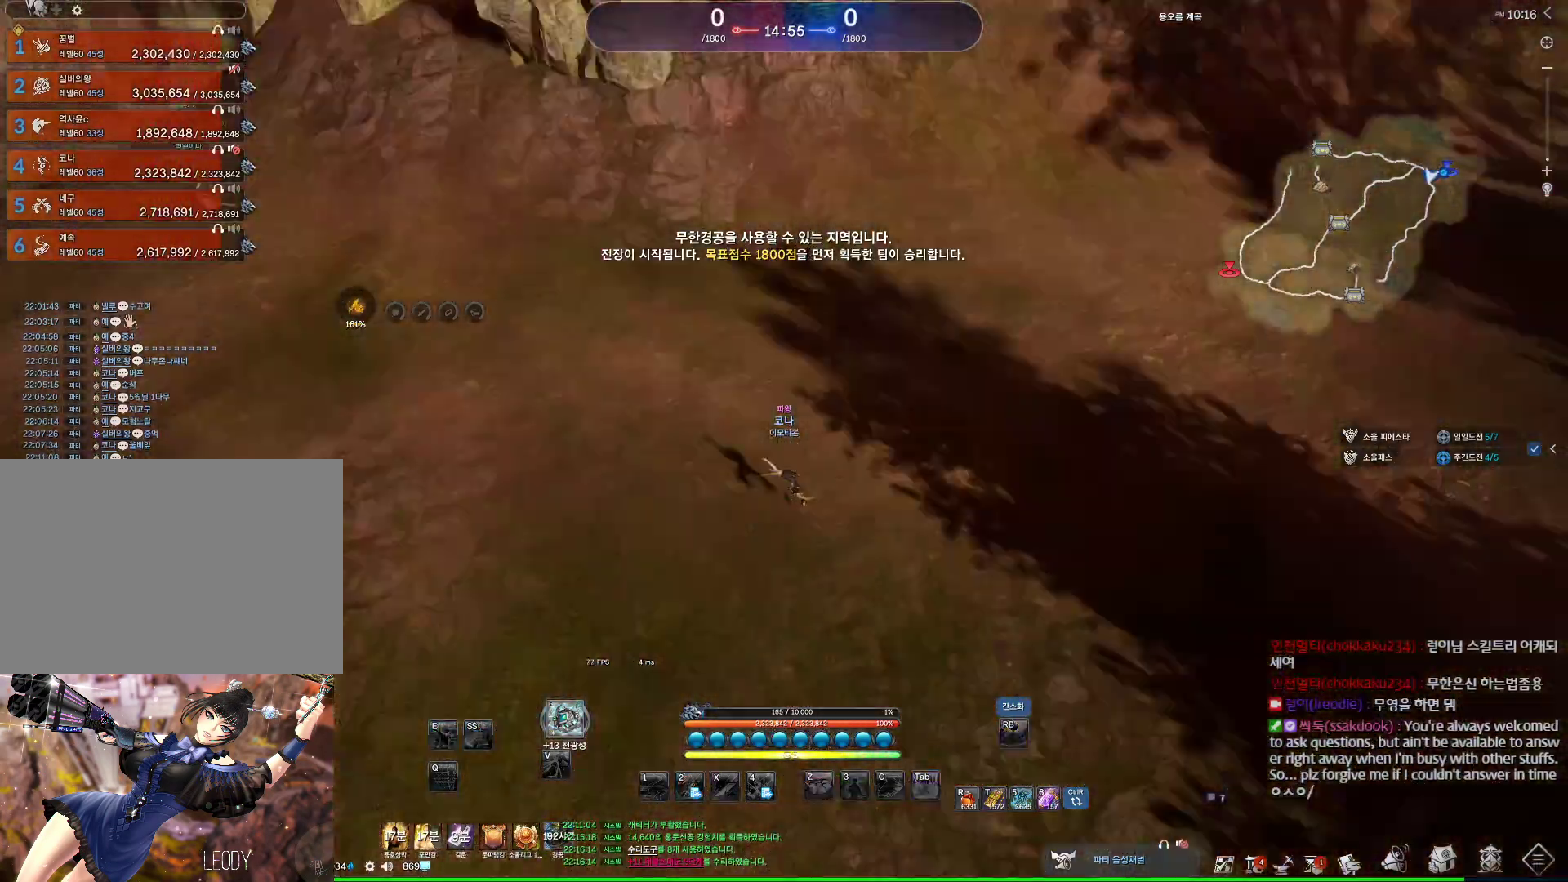
{"keys": ["w"], "mouse": ["wheel"], "events": [[167, "space", "up"]]}